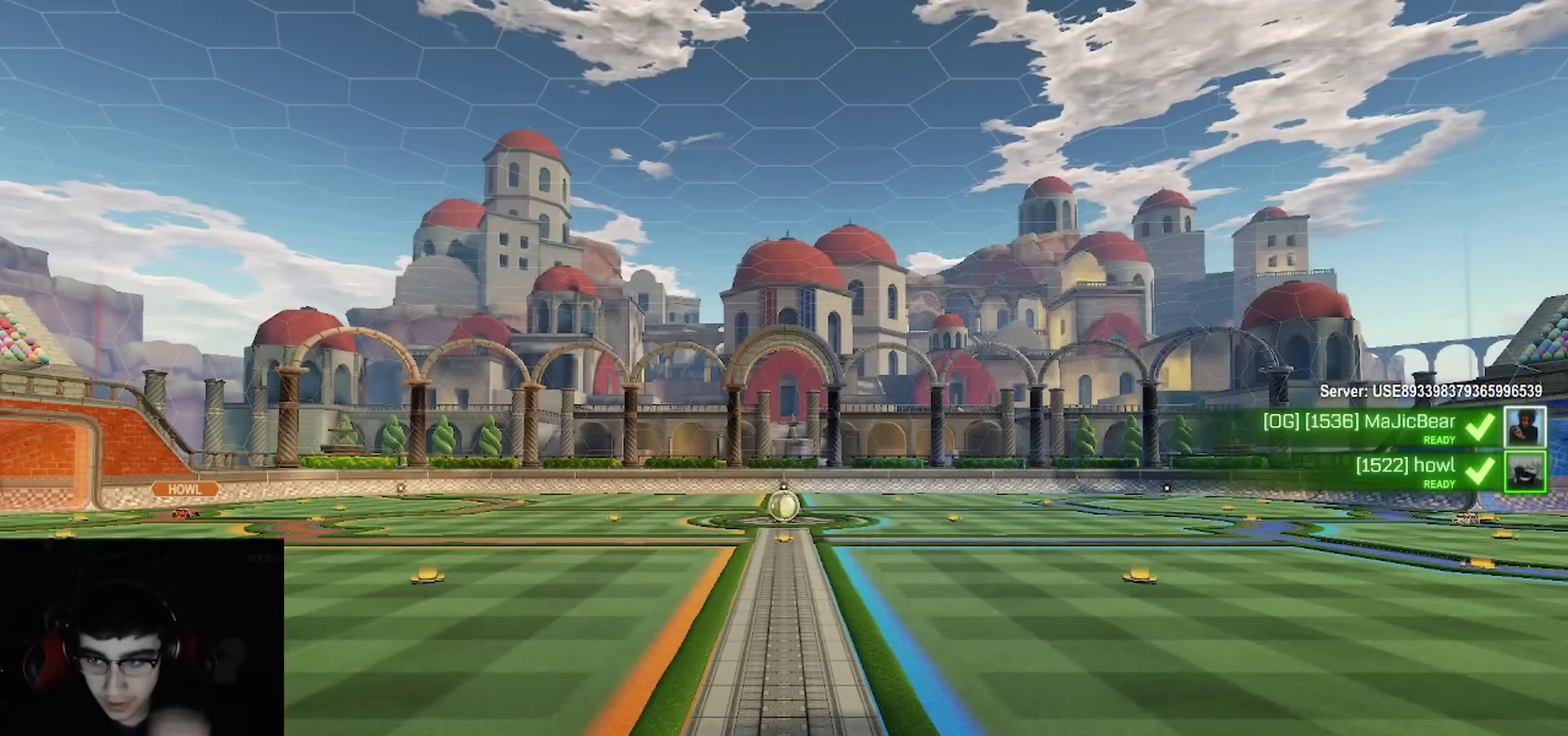
Gameplay with a controller (PlayStation layout); each line is a JSON object with the inputs held at the frame after it. "events" lists button and stick changes between this image and that frame as [ms after this image, input, new state], when the widget could be followed in between.
{"buttons": ["SQUARE"], "left_stick": "center", "right_stick": "center", "events": [[417, "SQUARE", "down"]]}
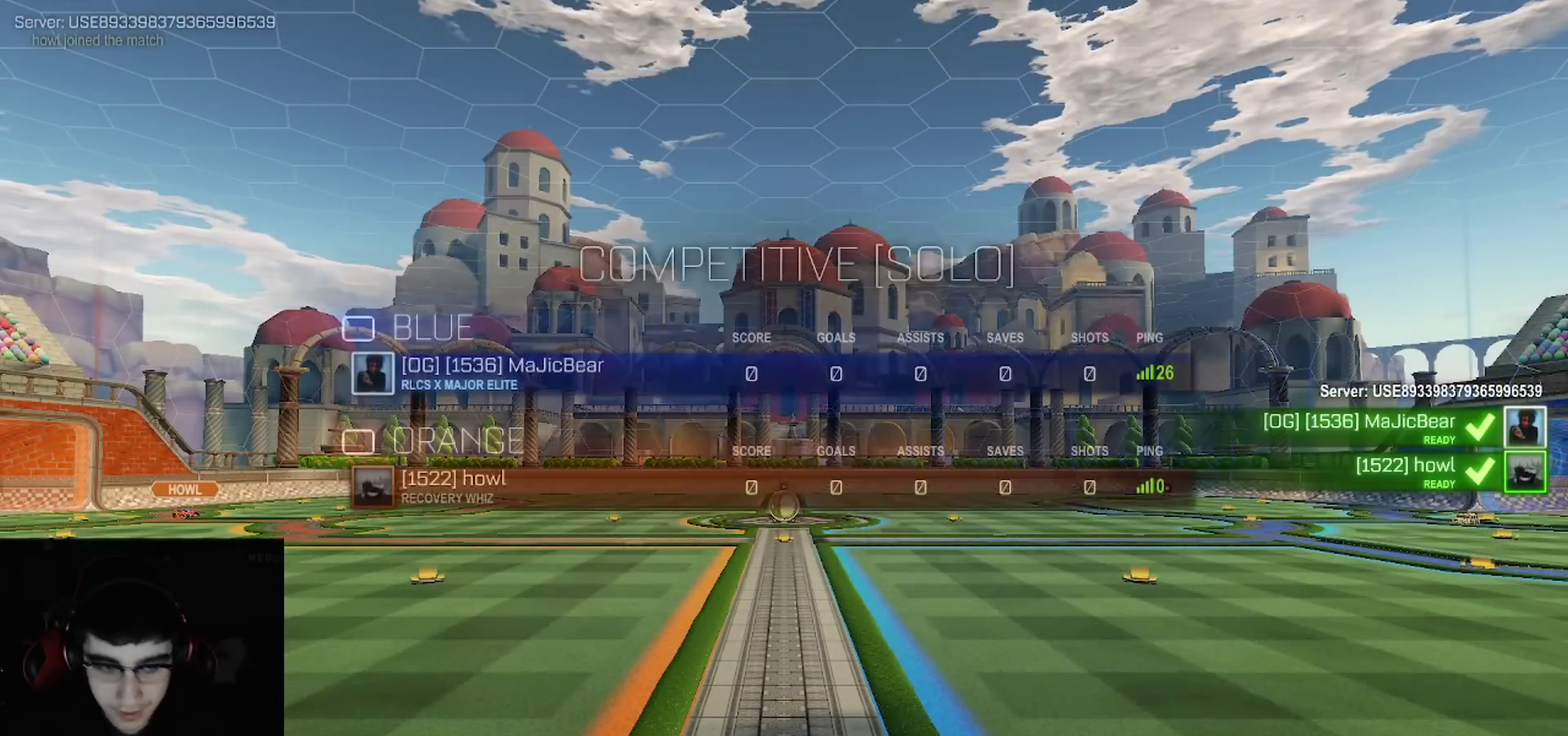
{"buttons": [], "left_stick": "center", "right_stick": "center", "events": [[33, "SQUARE", "up"], [133, "SQUARE", "down"], [267, "SQUARE", "up"], [367, "SQUARE", "down"], [483, "SQUARE", "up"]]}
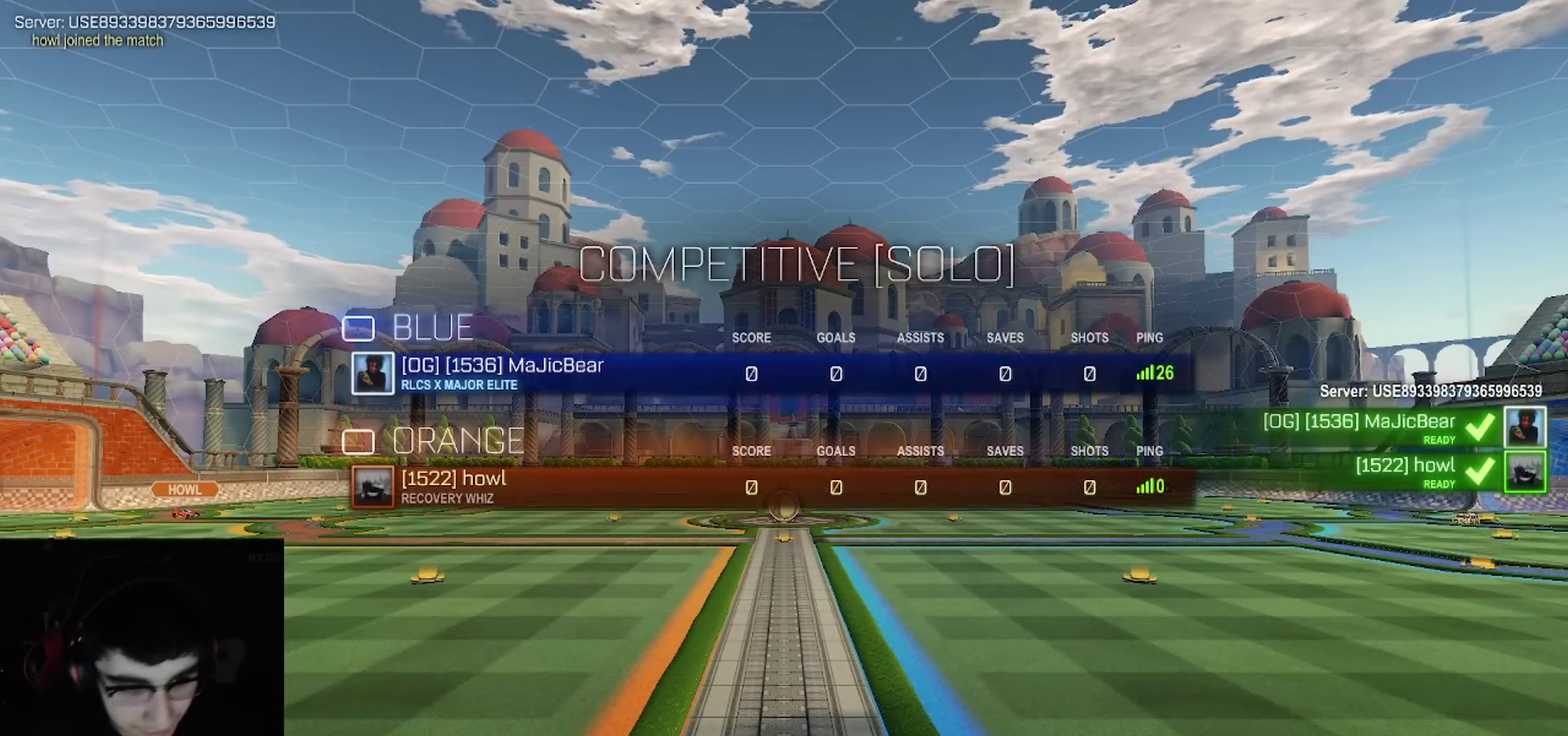
{"buttons": [], "left_stick": "center", "right_stick": "center", "events": [[100, "SQUARE", "down"], [233, "SQUARE", "up"], [333, "SQUARE", "down"], [467, "SQUARE", "up"]]}
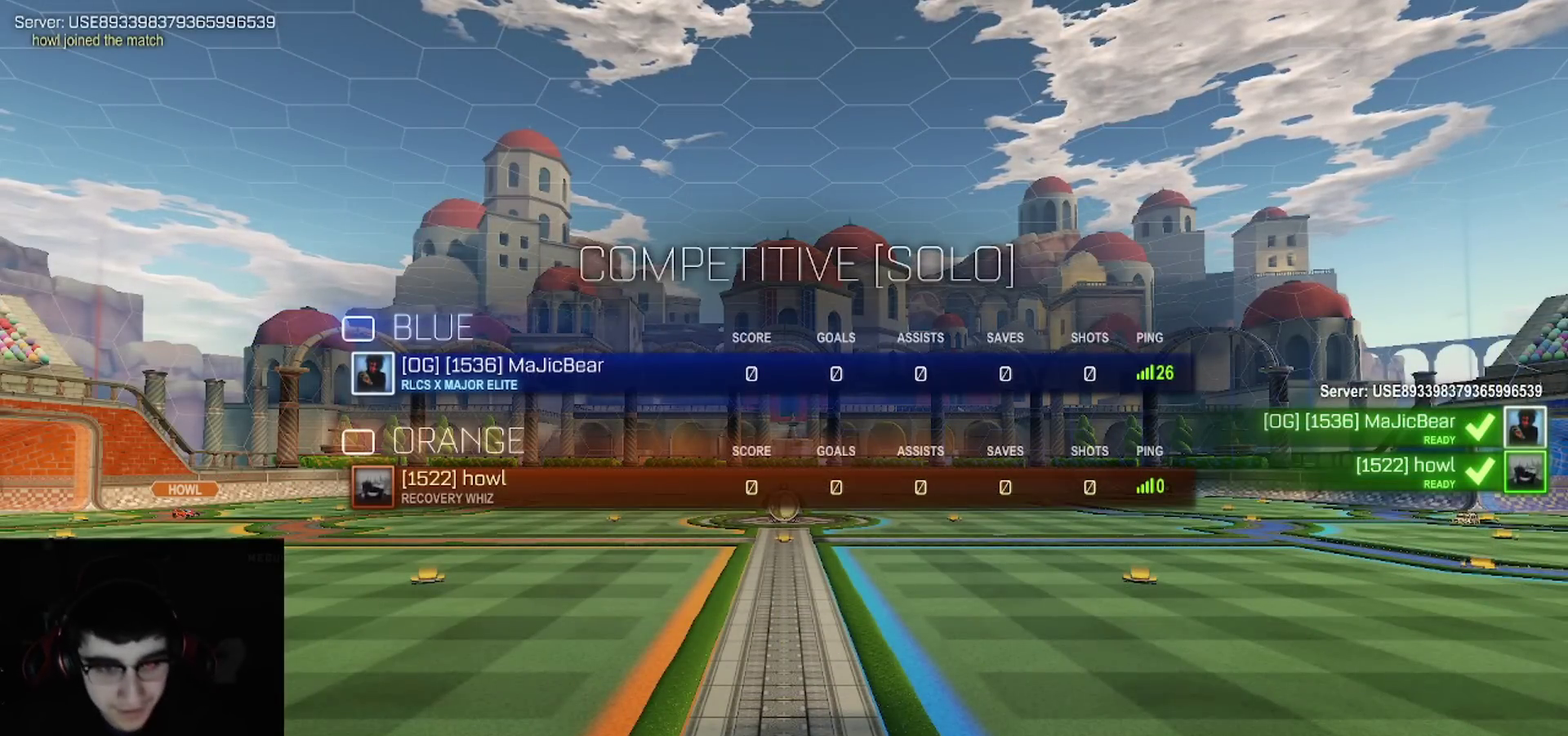
{"buttons": ["SQUARE"], "left_stick": "center", "right_stick": "center", "events": [[83, "SQUARE", "down"], [200, "SQUARE", "up"], [300, "SQUARE", "down"], [417, "SQUARE", "up"], [500, "SQUARE", "down"]]}
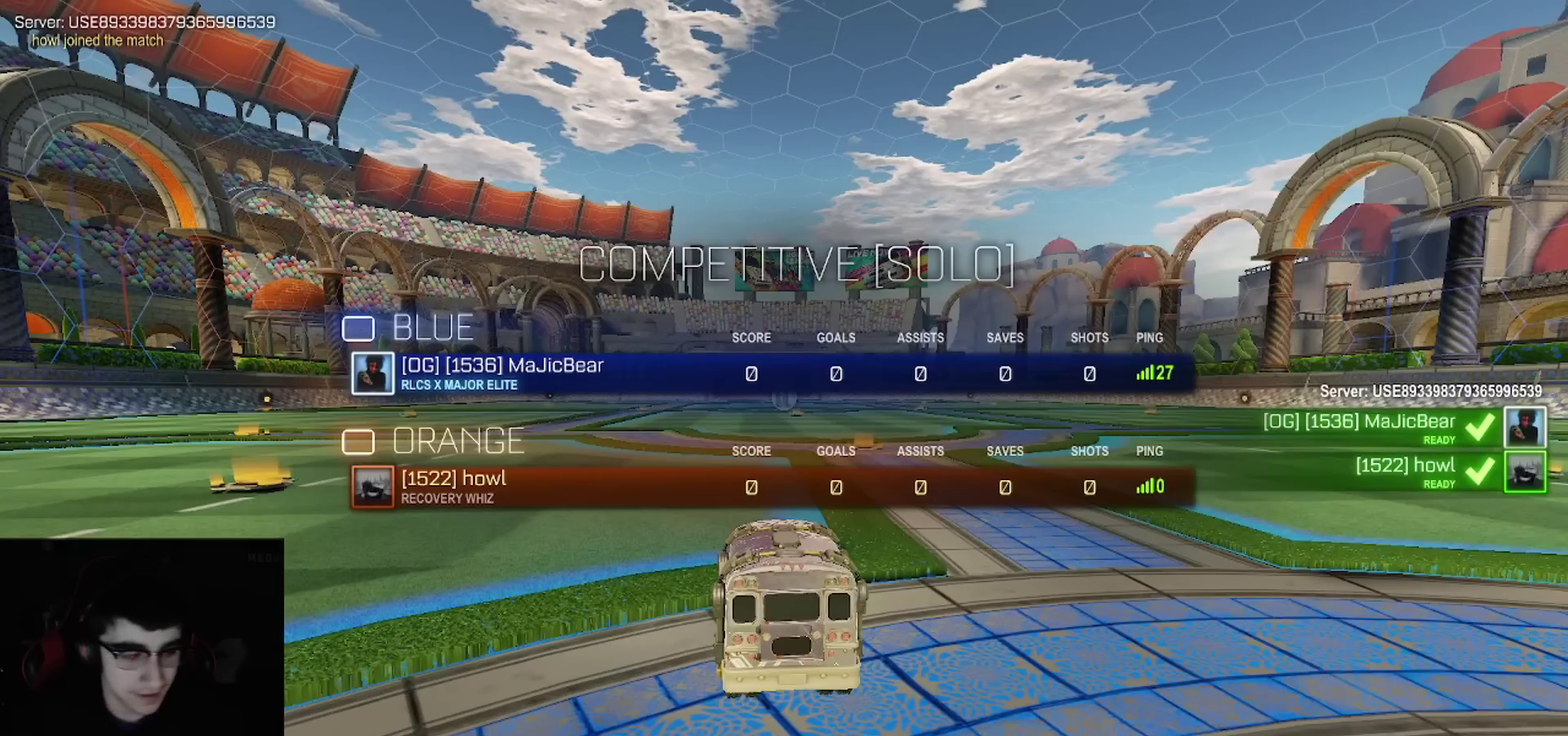
{"buttons": [], "left_stick": "center", "right_stick": "center", "events": [[117, "SQUARE", "up"], [233, "SQUARE", "down"], [350, "SQUARE", "up"]]}
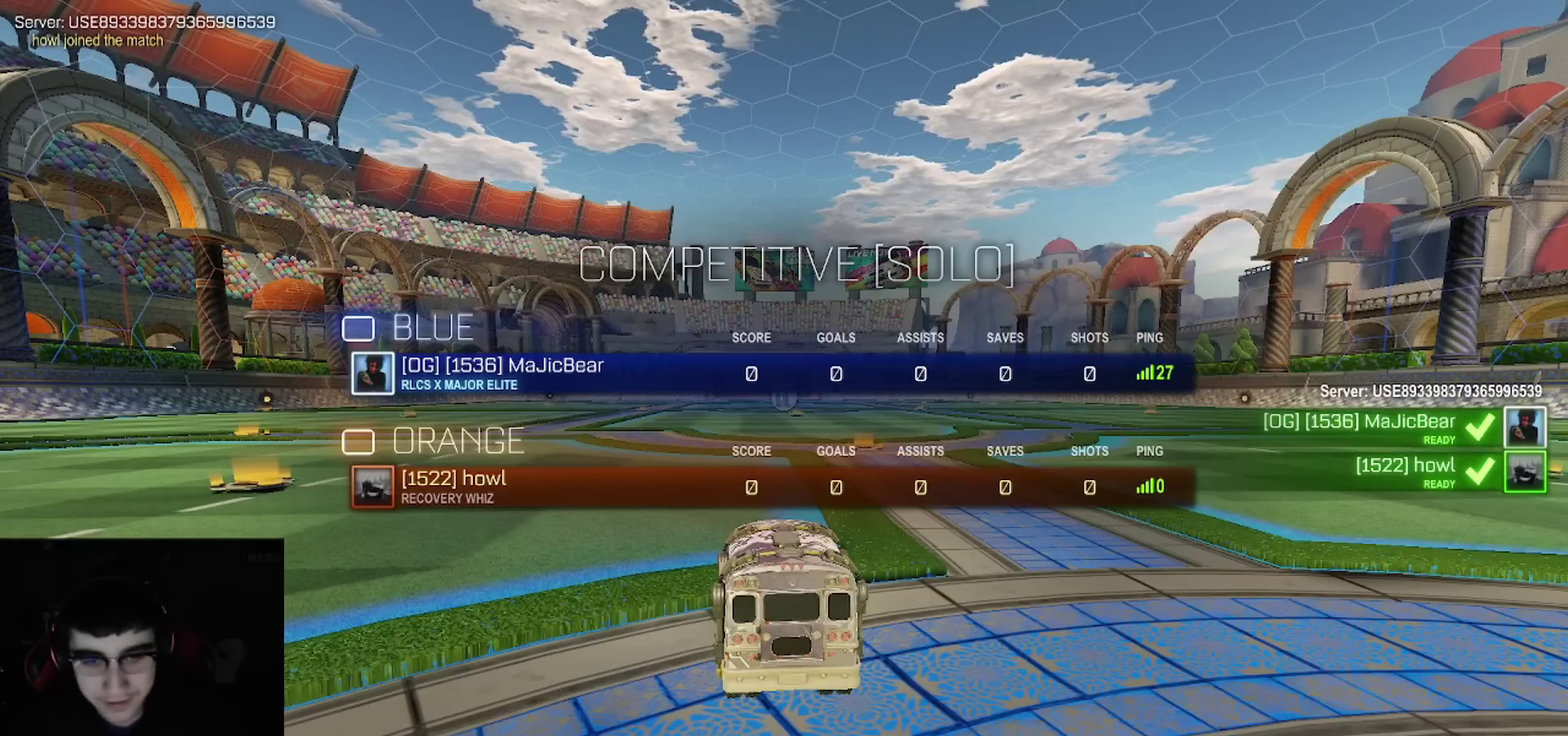
{"buttons": [], "left_stick": "center", "right_stick": "center", "events": []}
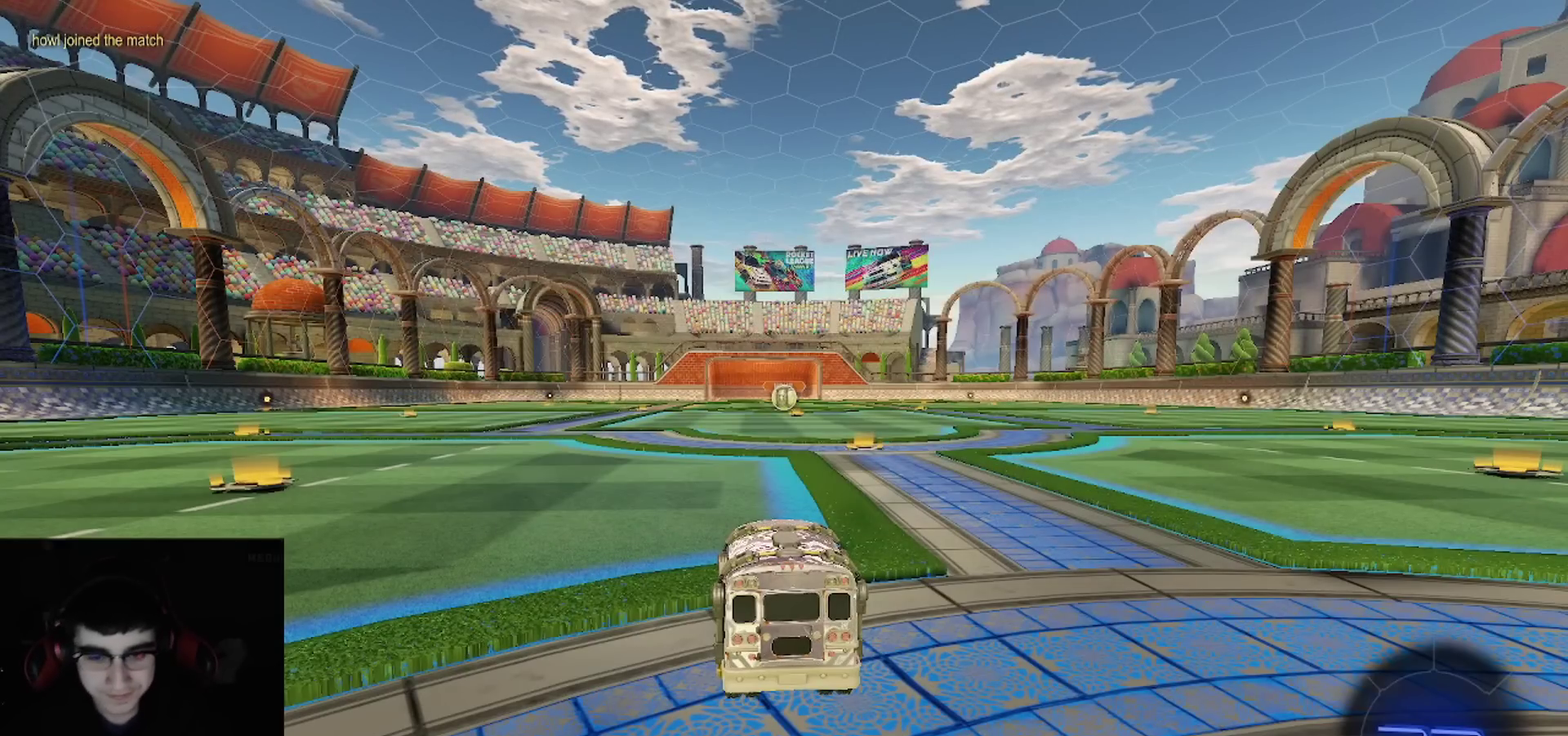
{"buttons": [], "left_stick": "center", "right_stick": "center", "events": []}
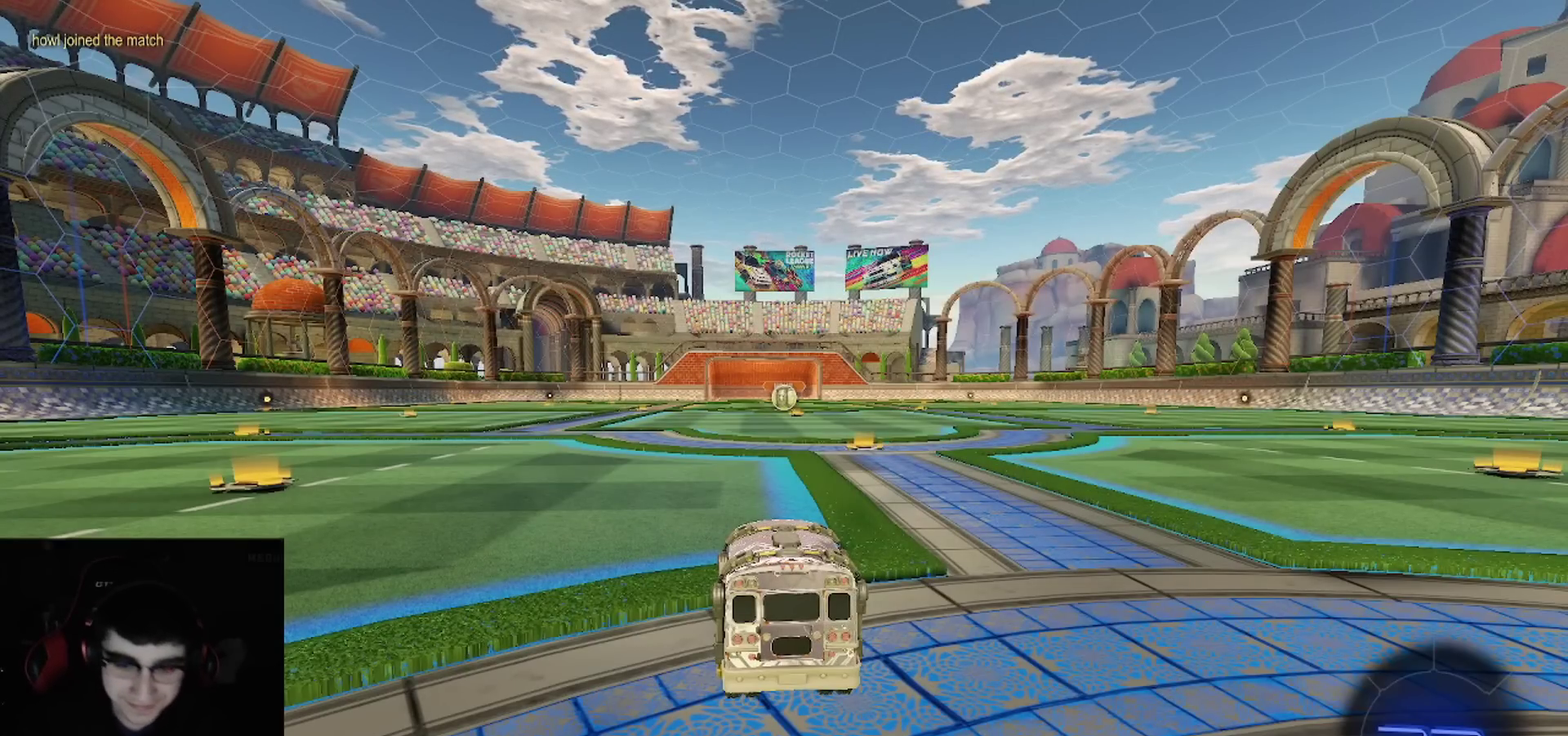
{"buttons": [], "left_stick": "center", "right_stick": "center", "events": []}
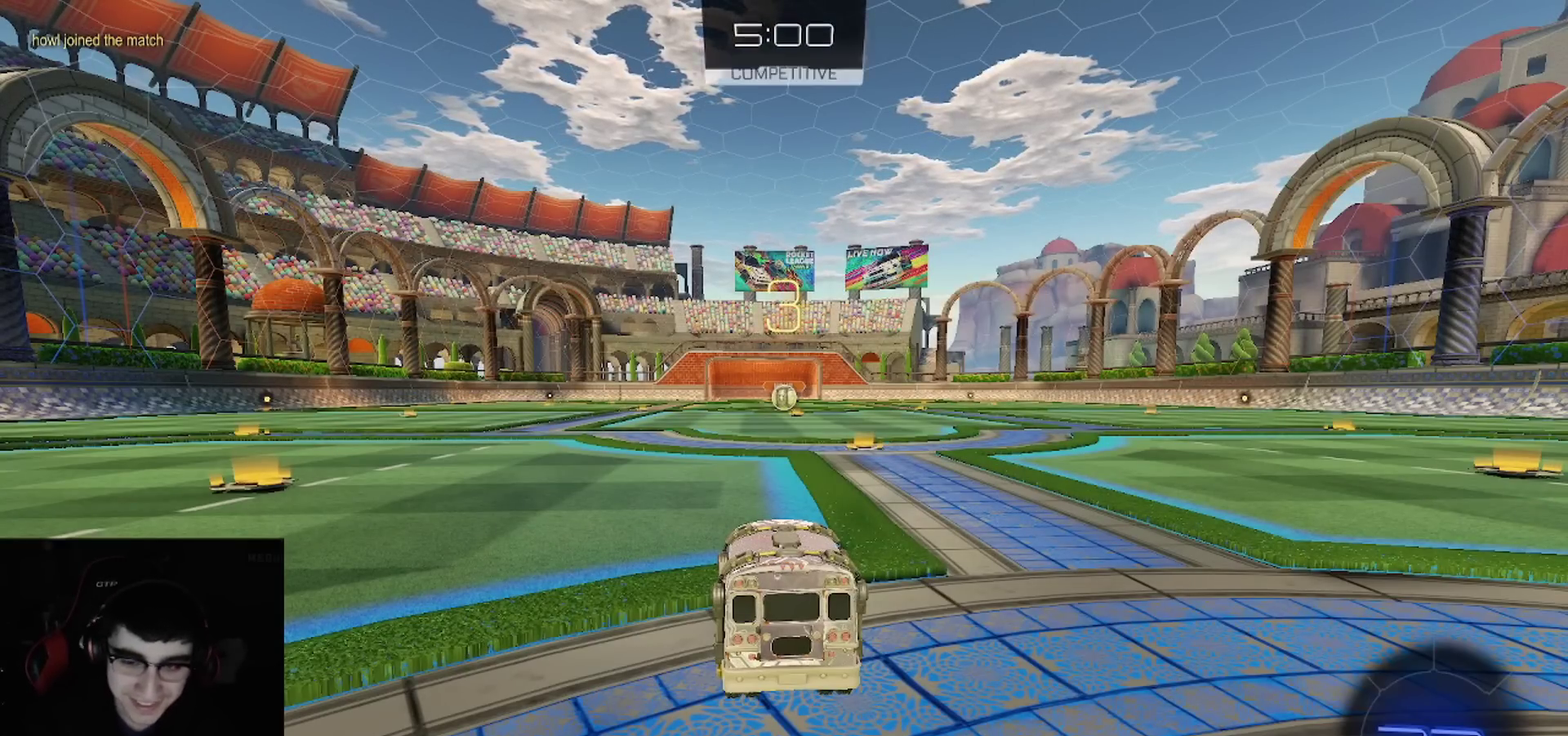
{"buttons": ["R2"], "left_stick": "center", "right_stick": "center", "events": [[100, "TRIANGLE", "down"], [233, "CROSS", "down"], [233, "R2", "down"], [233, "TRIANGLE", "up"], [350, "SQUARE", "down"], [383, "TRIANGLE", "down"], [433, "CROSS", "up"], [433, "SQUARE", "up"], [483, "TRIANGLE", "up"]]}
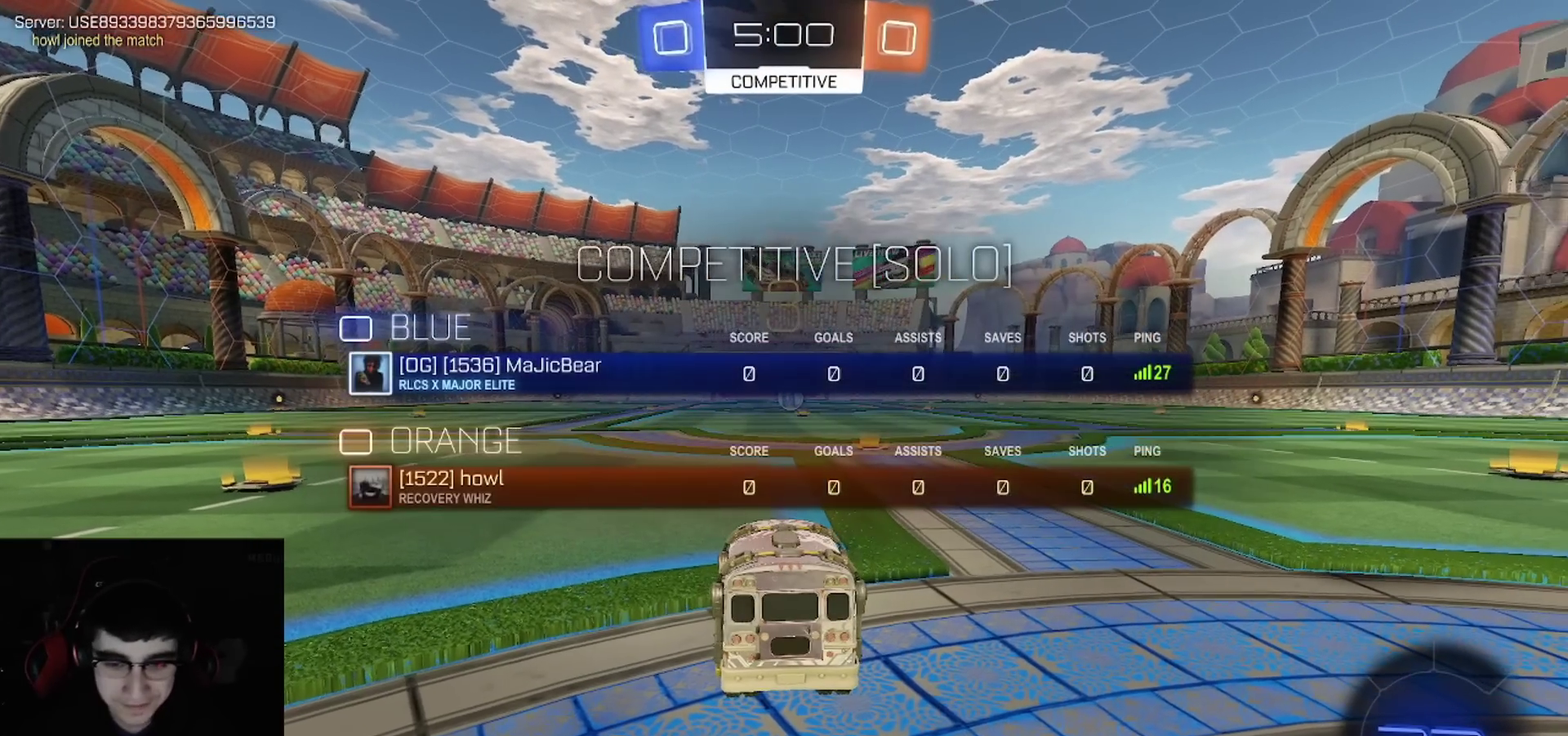
{"buttons": ["R2"], "left_stick": "center", "right_stick": "center", "events": [[300, "TRIANGLE", "down"], [450, "TRIANGLE", "up"]]}
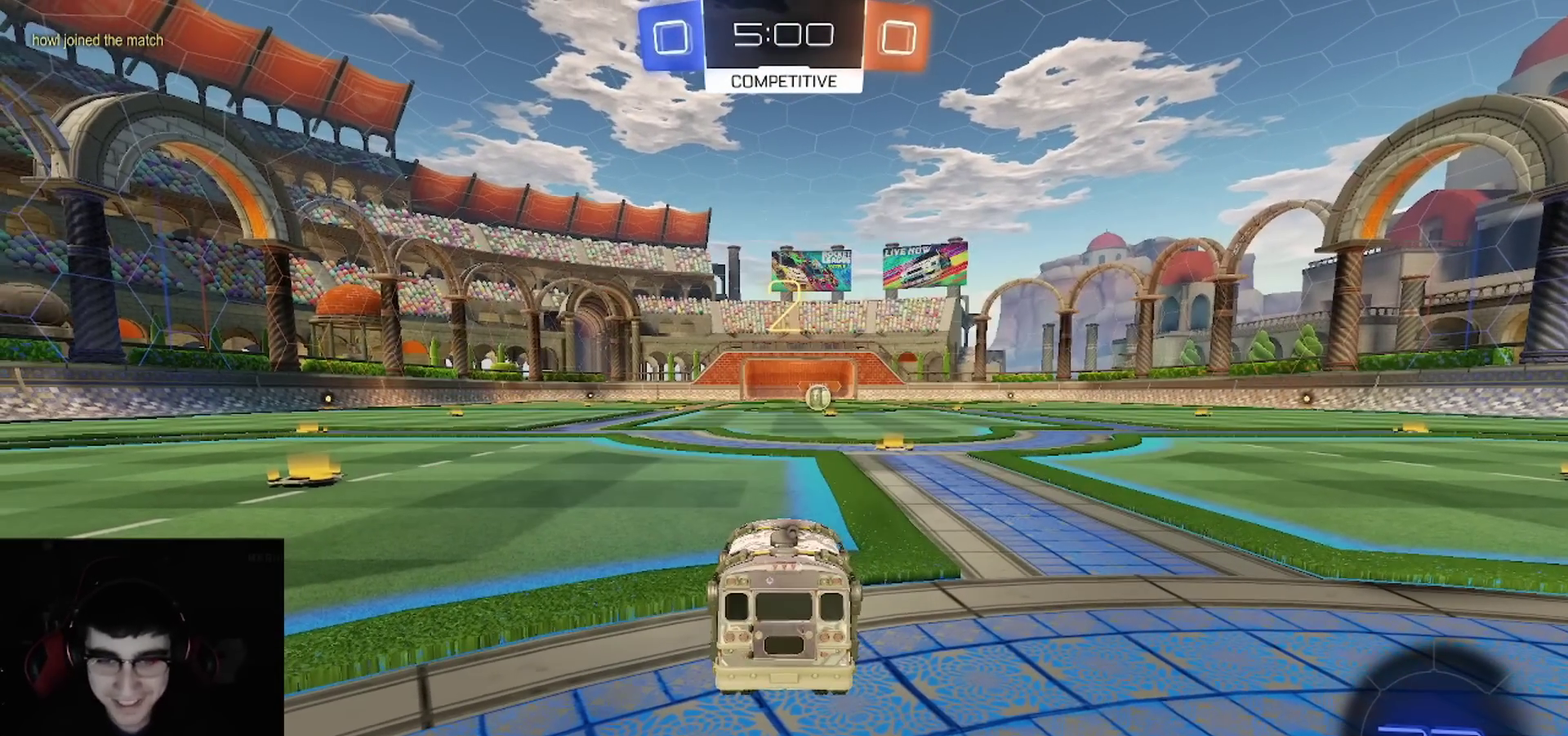
{"buttons": ["TRIANGLE", "R2"], "left_stick": "center", "right_stick": "center", "events": [[167, "R3", "down"], [250, "R3", "up"], [483, "TRIANGLE", "down"]]}
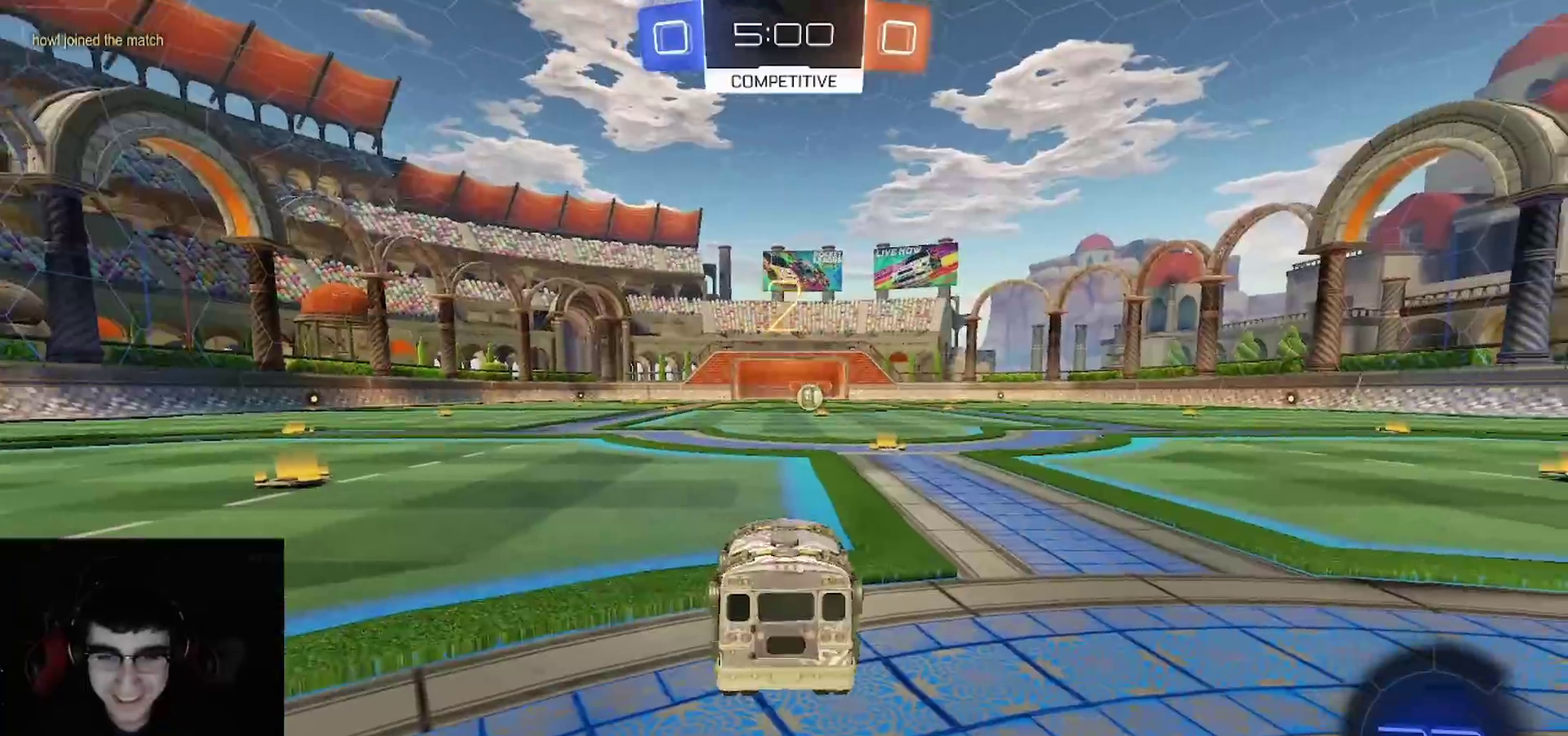
{"buttons": ["TRIANGLE", "R1", "R2"], "left_stick": "up-right", "right_stick": "center", "events": [[33, "R1", "down"], [117, "TRIANGLE", "up"], [133, "R1", "up"], [133, "left_stick", "up-right"], [150, "CROSS", "down"], [200, "left_stick", "down-left"], [217, "R1", "down"], [217, "SQUARE", "down"], [250, "CROSS", "up"], [250, "TRIANGLE", "down"], [300, "SQUARE", "up"], [383, "TRIANGLE", "up"], [450, "TRIANGLE", "down"], [467, "left_stick", "up-right"]]}
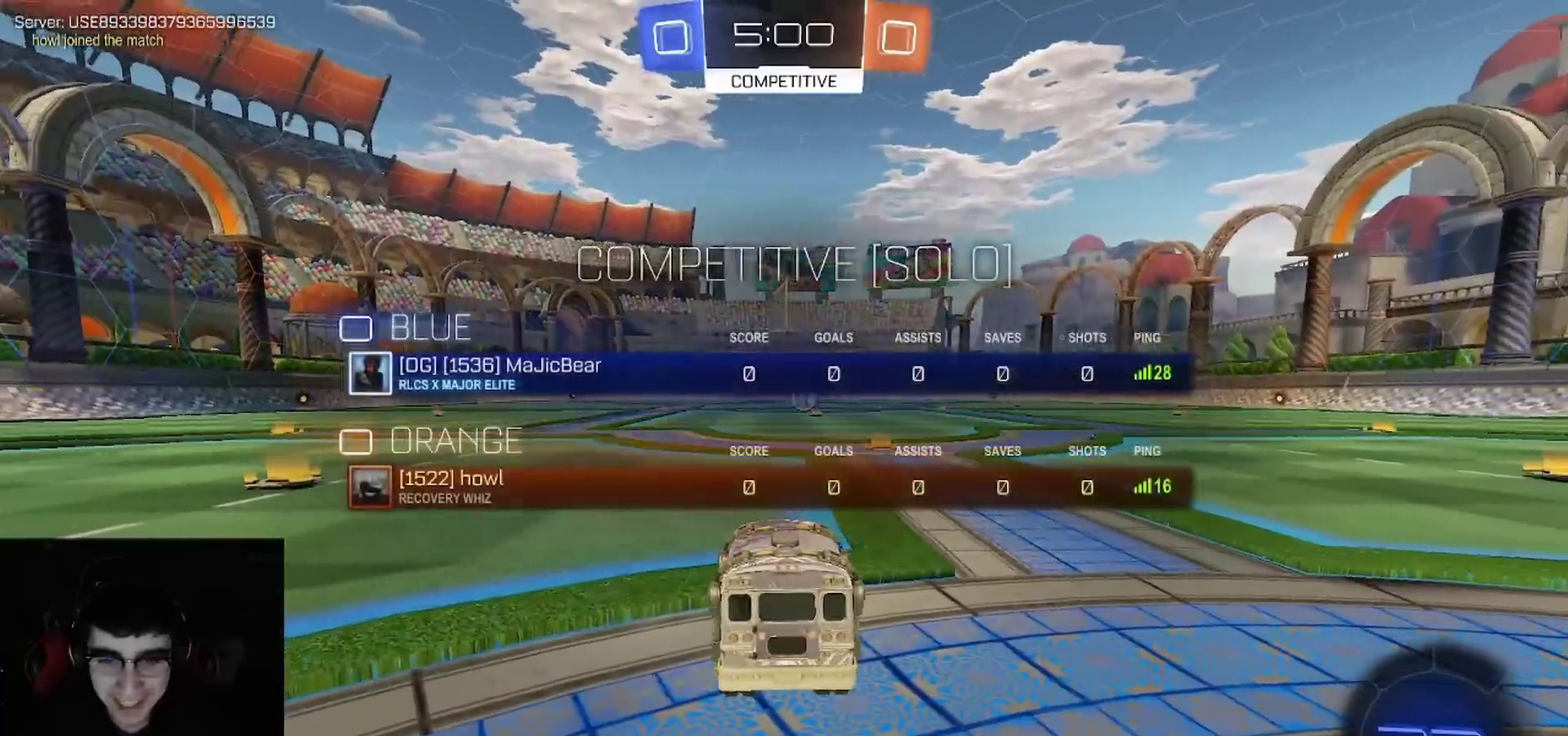
{"buttons": ["R1", "R2"], "left_stick": "center", "right_stick": "center", "events": [[17, "left_stick", "center"], [83, "TRIANGLE", "up"], [150, "TRIANGLE", "down"], [217, "left_stick", "up-right"], [283, "TRIANGLE", "up"], [300, "left_stick", "center"], [350, "TRIANGLE", "down"], [467, "TRIANGLE", "up"]]}
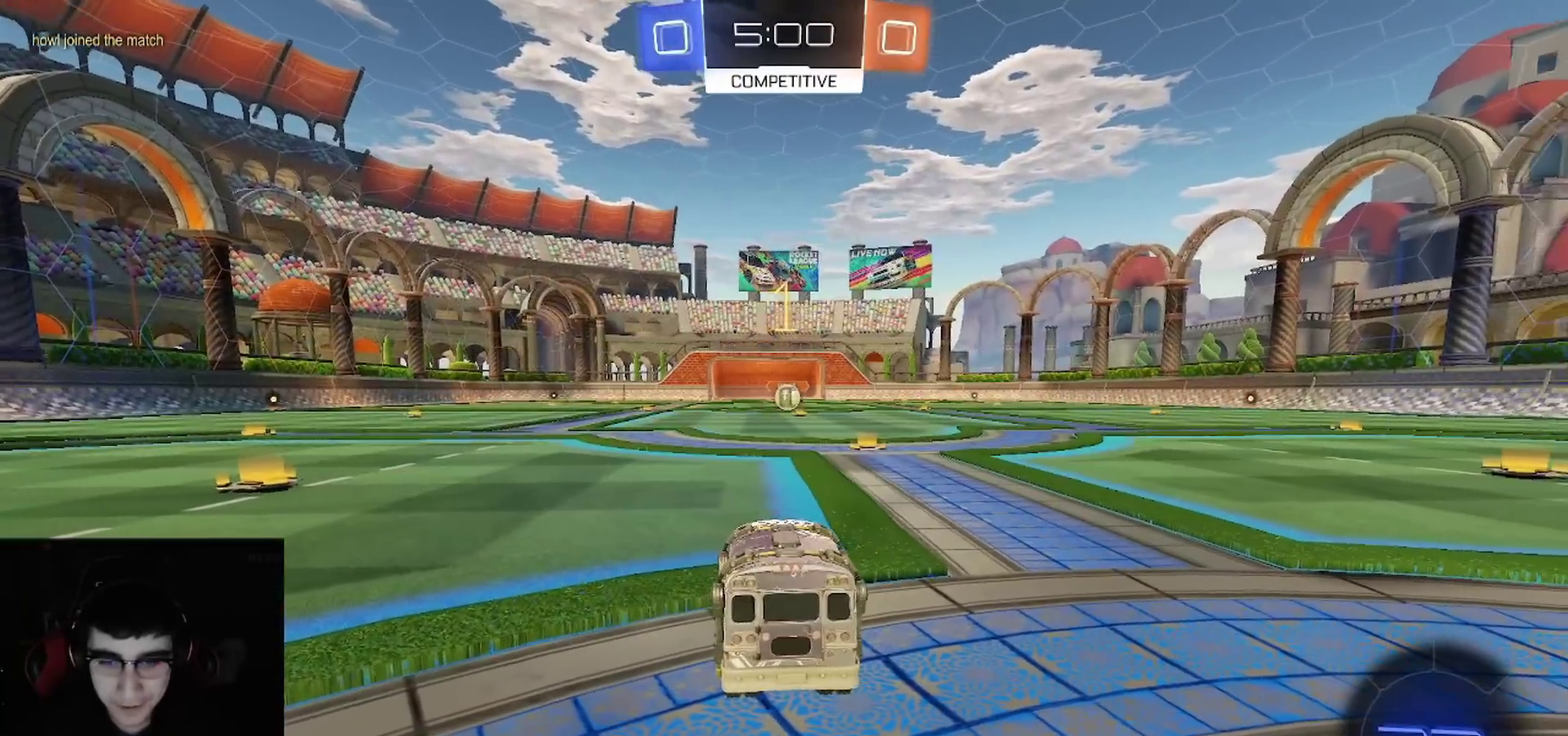
{"buttons": ["R1", "R2"], "left_stick": "center", "right_stick": "center", "events": [[150, "left_stick", "right"], [250, "left_stick", "center"]]}
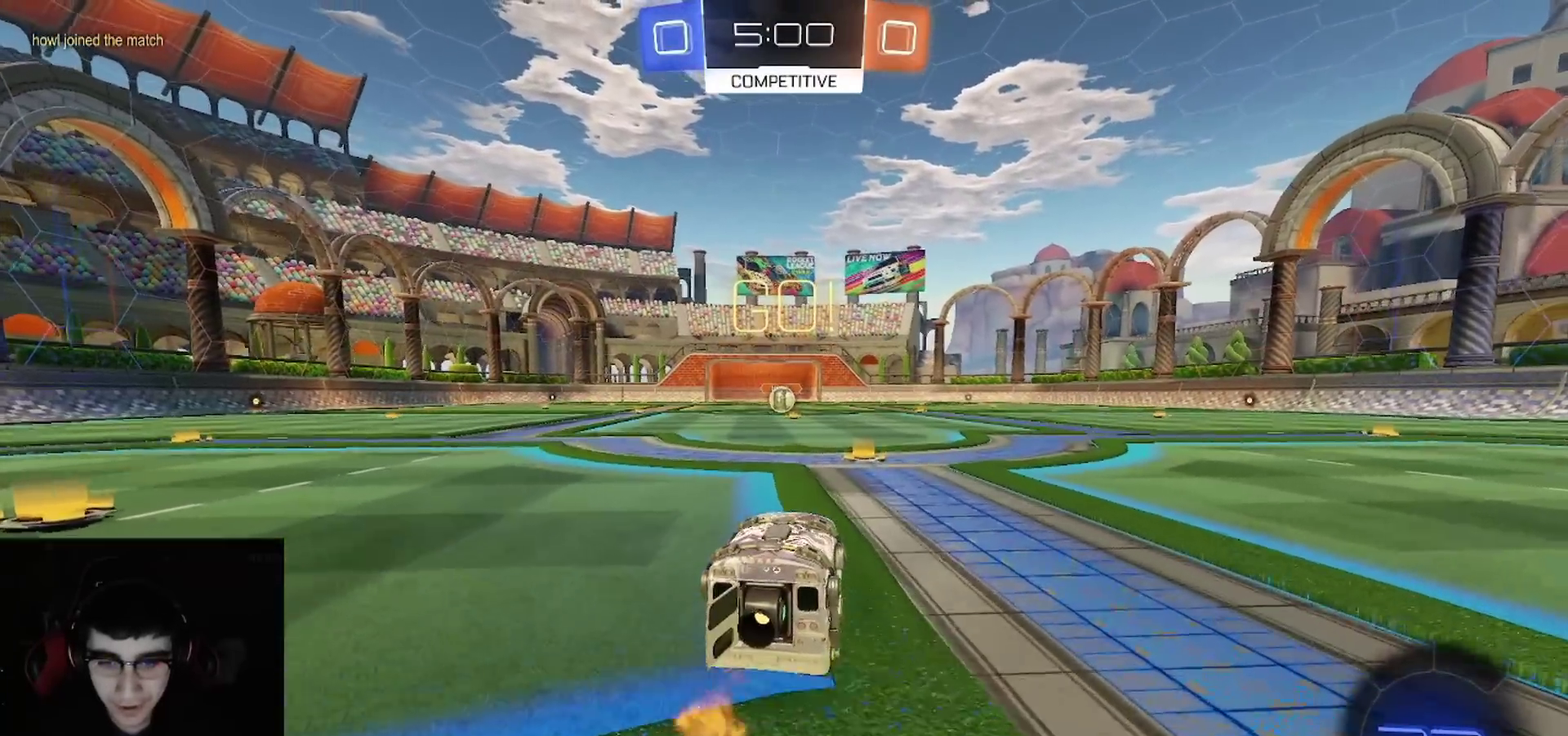
{"buttons": ["R1", "R2"], "left_stick": "down", "right_stick": "center", "events": [[233, "CROSS", "down"], [267, "L1", "down"], [283, "CROSS", "up"], [367, "CROSS", "down"], [400, "CIRCLE", "down"], [417, "L1", "up"], [417, "TRIANGLE", "down"], [417, "left_stick", "down"], [450, "CROSS", "up"], [500, "CIRCLE", "up"], [500, "TRIANGLE", "up"]]}
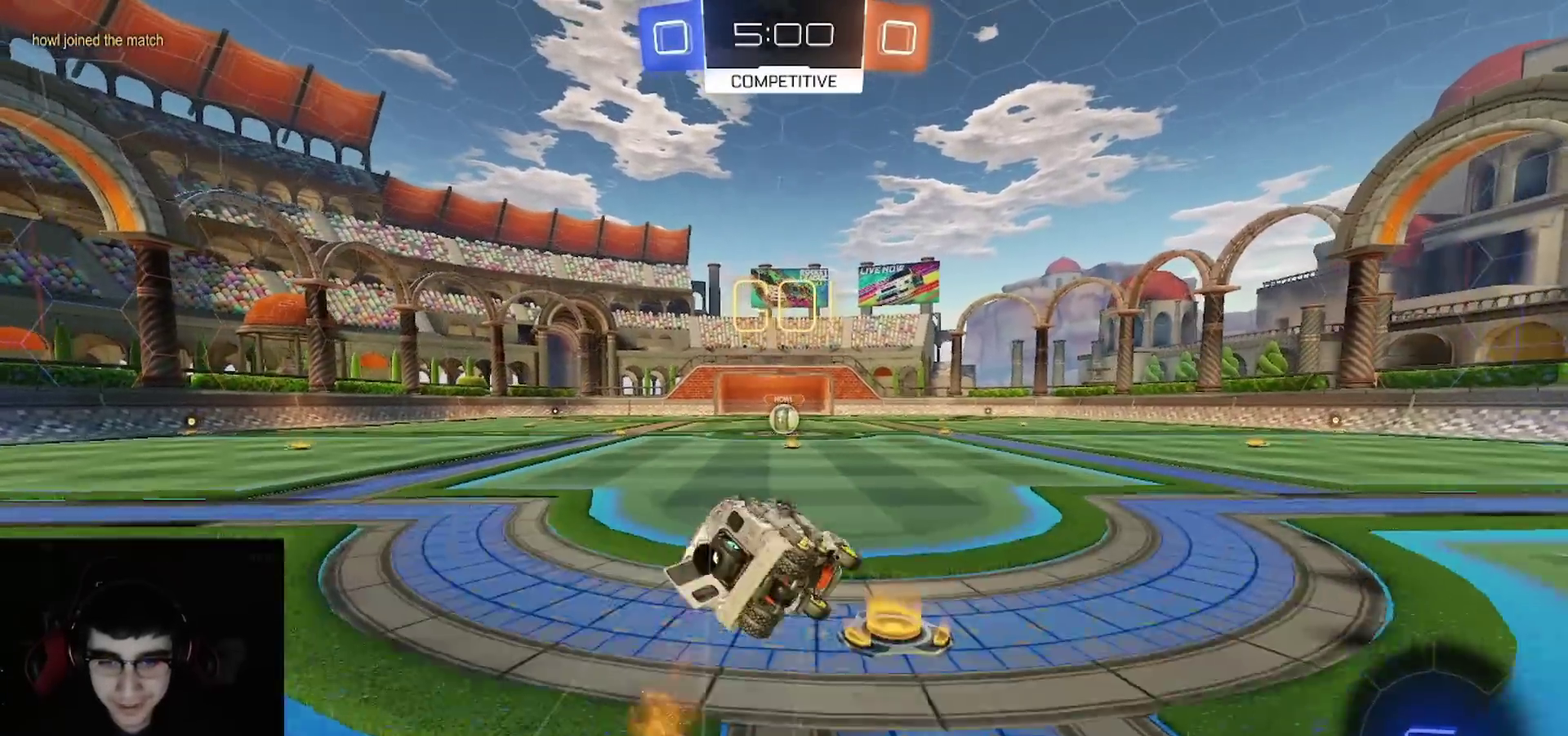
{"buttons": ["CIRCLE", "R2"], "left_stick": "down-left", "right_stick": "center", "events": [[67, "CIRCLE", "down"], [83, "TRIANGLE", "down"], [183, "R1", "up"], [200, "TRIANGLE", "up"], [300, "left_stick", "down-left"], [367, "left_stick", "left"], [450, "left_stick", "down-left"]]}
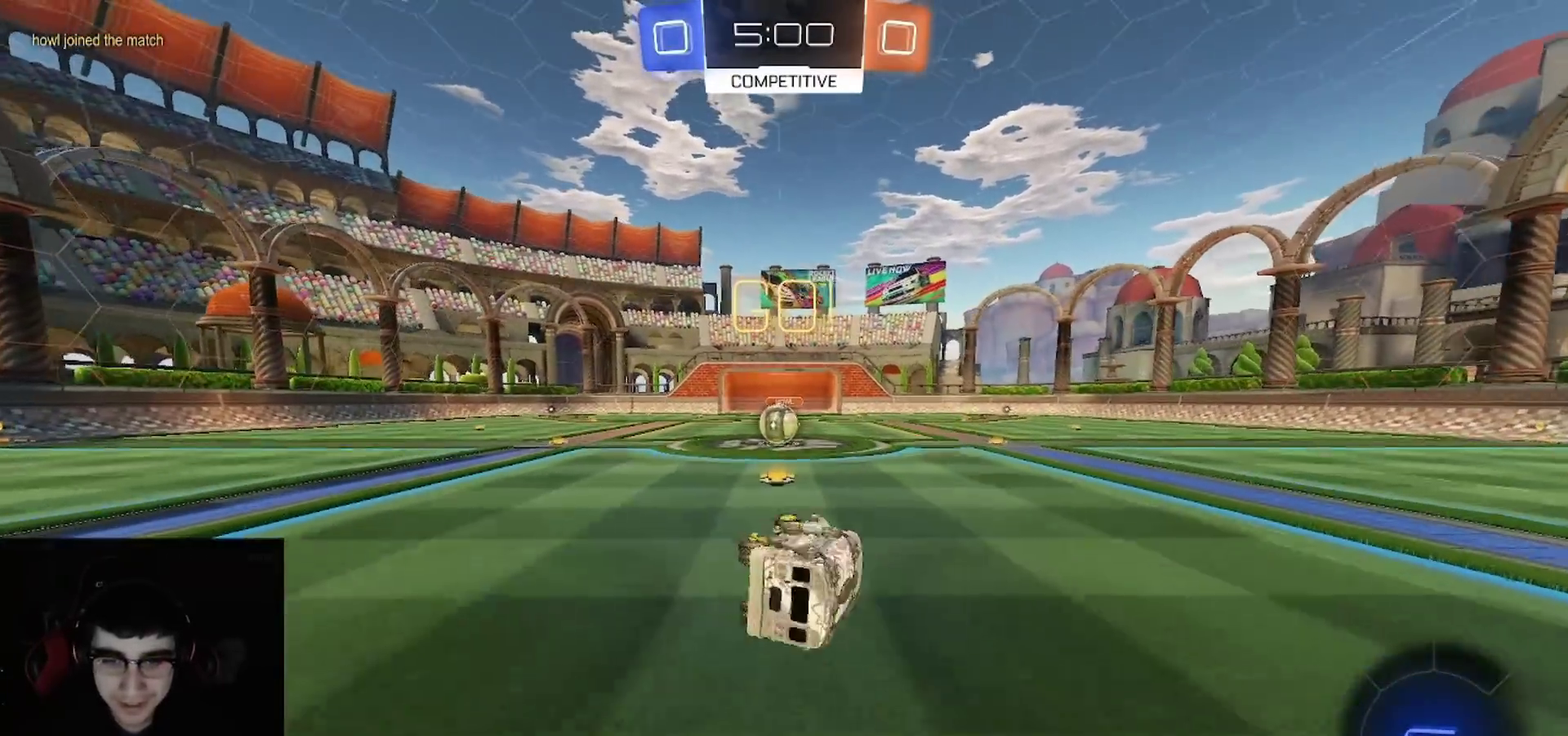
{"buttons": ["R2"], "left_stick": "center", "right_stick": "center", "events": [[133, "left_stick", "center"], [200, "CIRCLE", "up"], [300, "left_stick", "left"], [317, "TRIANGLE", "down"], [383, "TRIANGLE", "up"], [467, "left_stick", "center"]]}
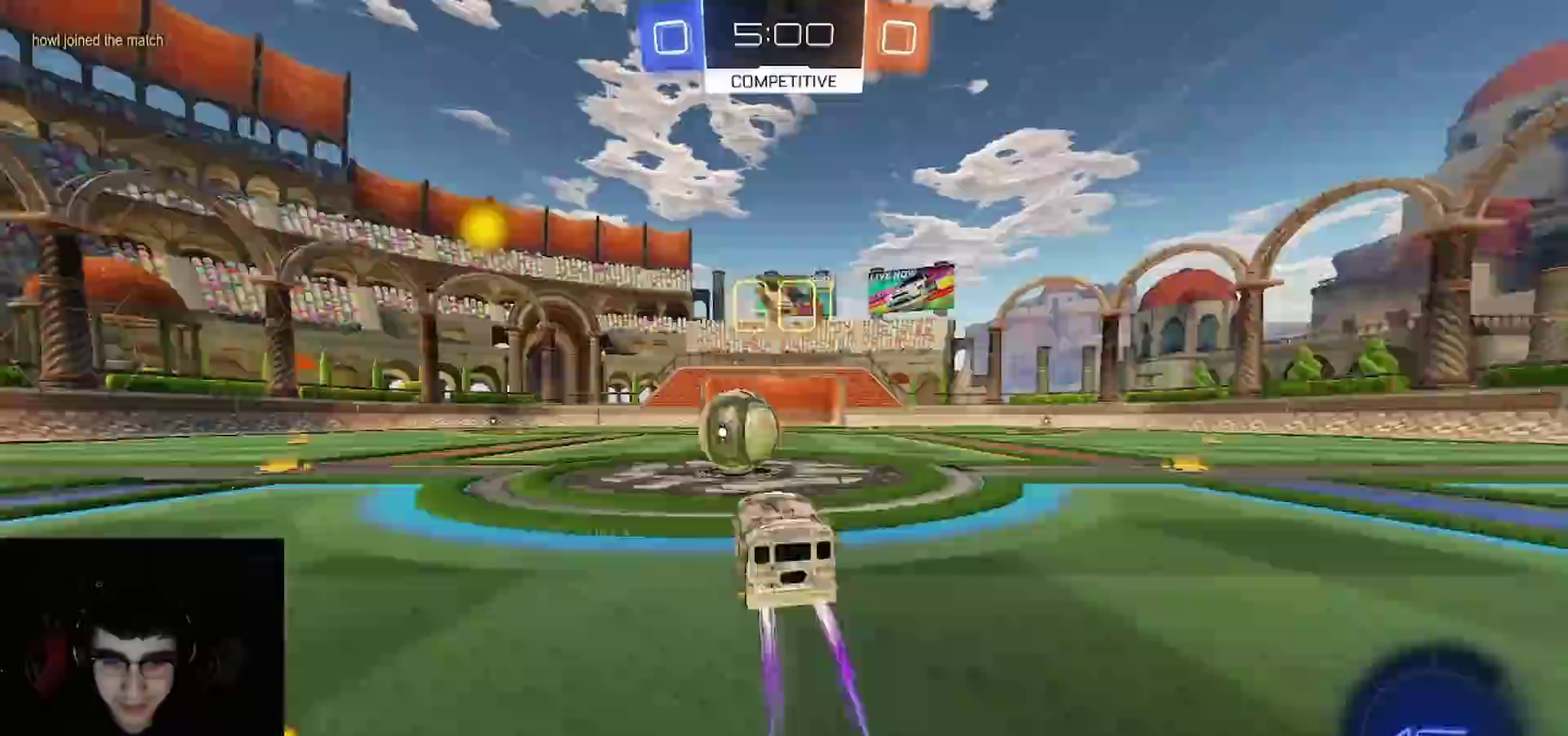
{"buttons": ["L1", "R2"], "left_stick": "down", "right_stick": "center"}
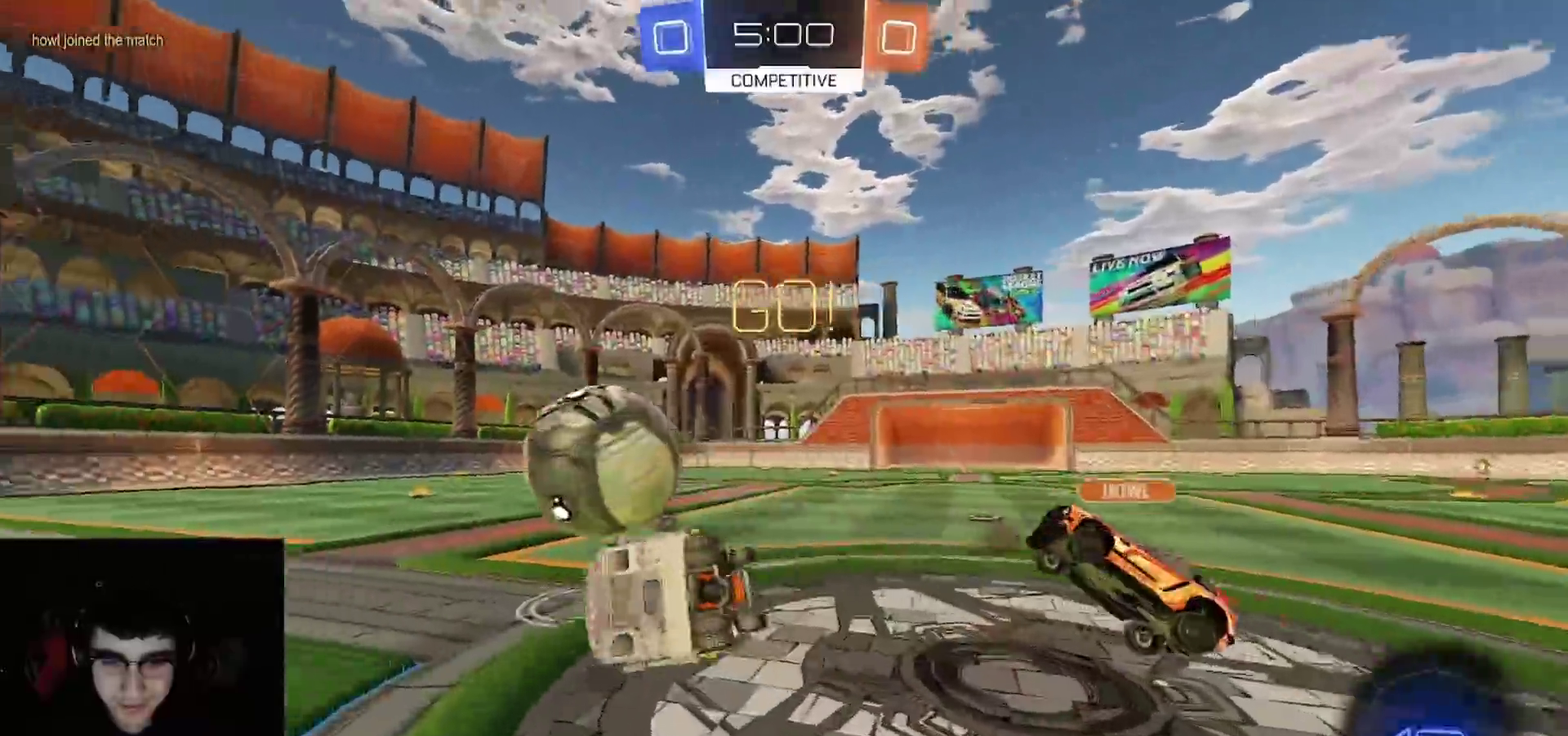
{"buttons": ["CIRCLE", "R2"], "left_stick": "left", "right_stick": "center"}